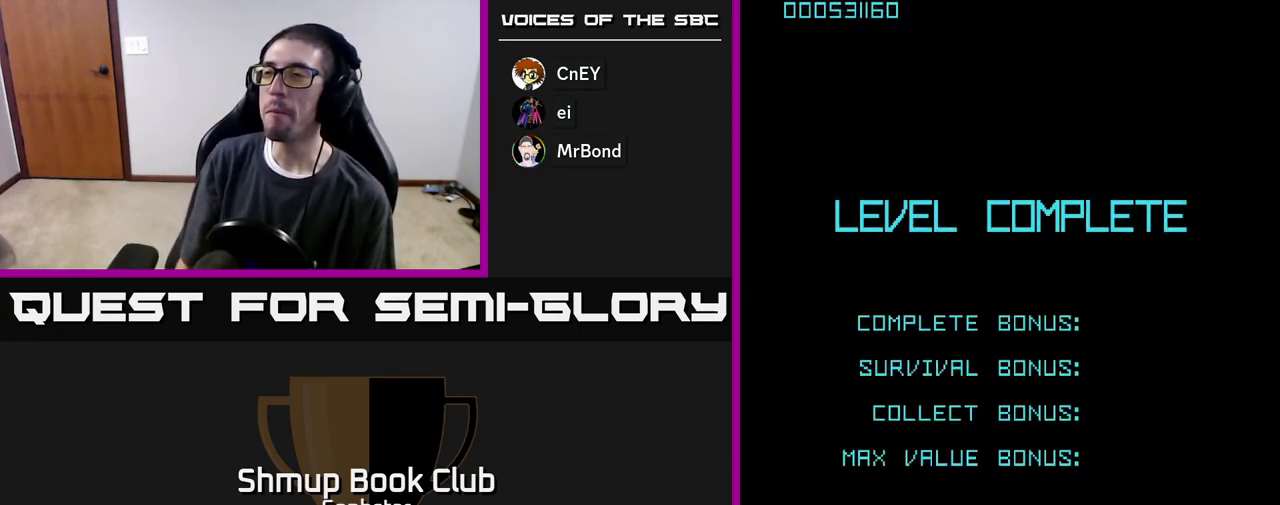
Gameplay with a controller (Xbox layout); each line is a JSON object with the inputs held at the frame after it. "events" lists button and stick changes between this image and that frame as [ms after this image, input, new state], when the widget could be followed in between. Not read: right_stick.
{"buttons": ["A"], "left_stick": "center", "events": [[267, "A", "down"]]}
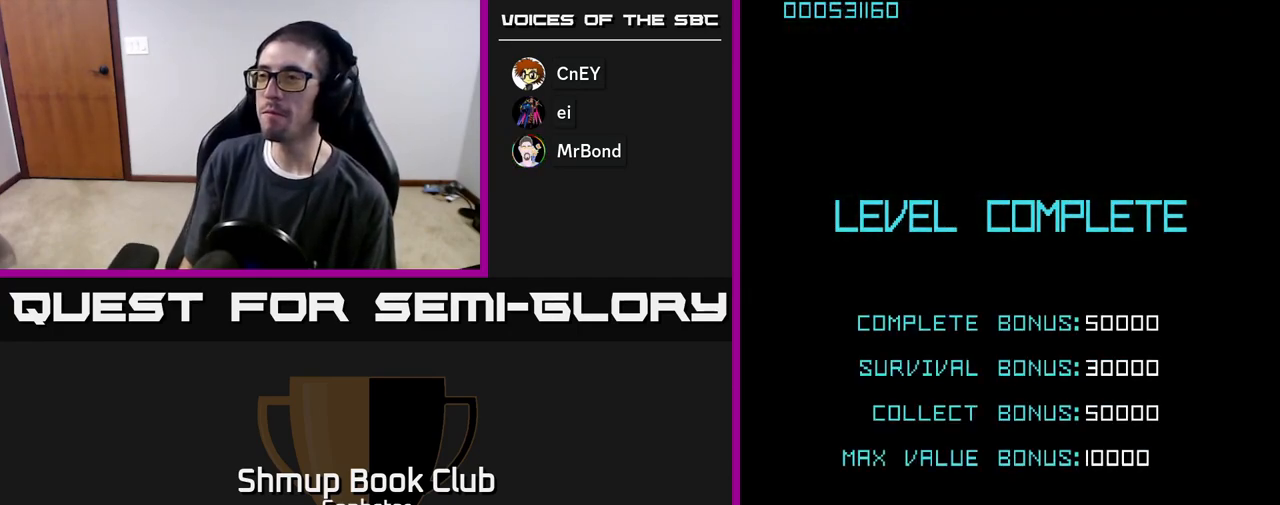
{"buttons": ["A"], "left_stick": "center", "events": []}
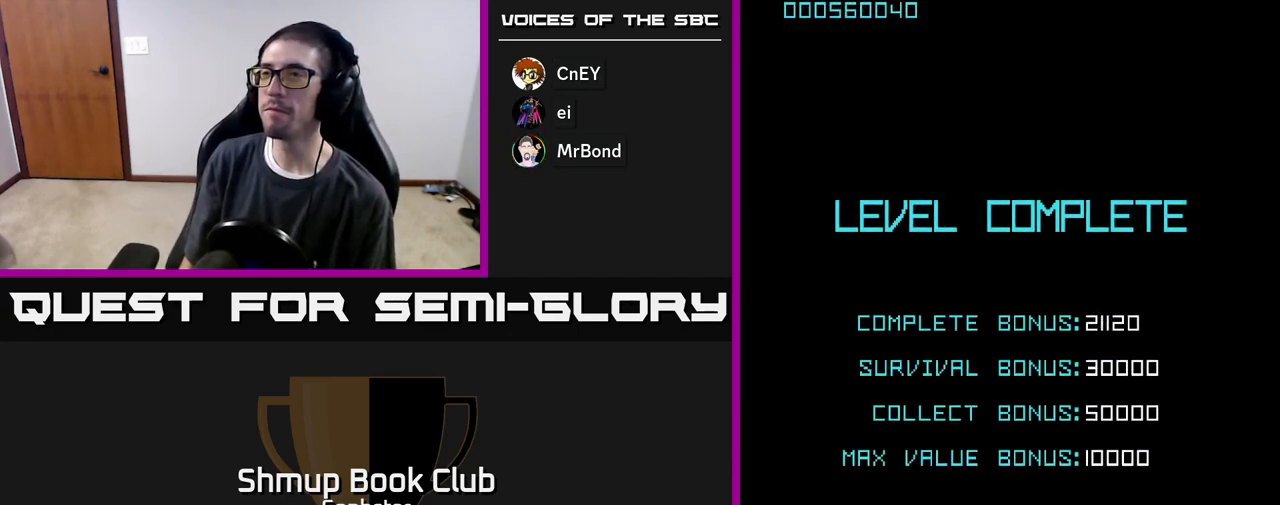
{"buttons": ["A"], "left_stick": "center", "events": []}
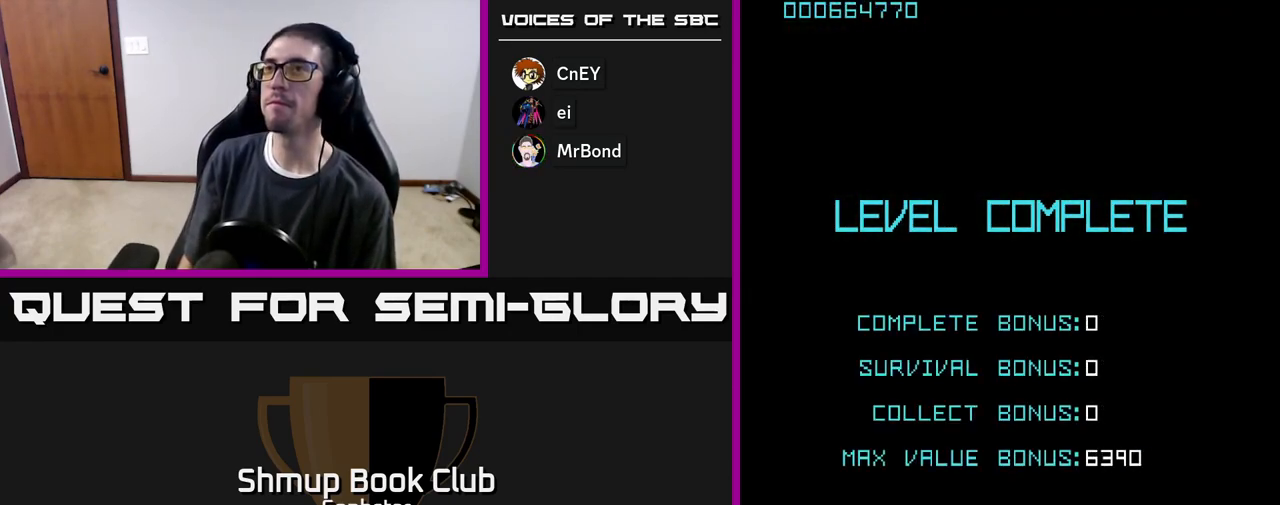
{"buttons": ["A"], "left_stick": "center", "events": []}
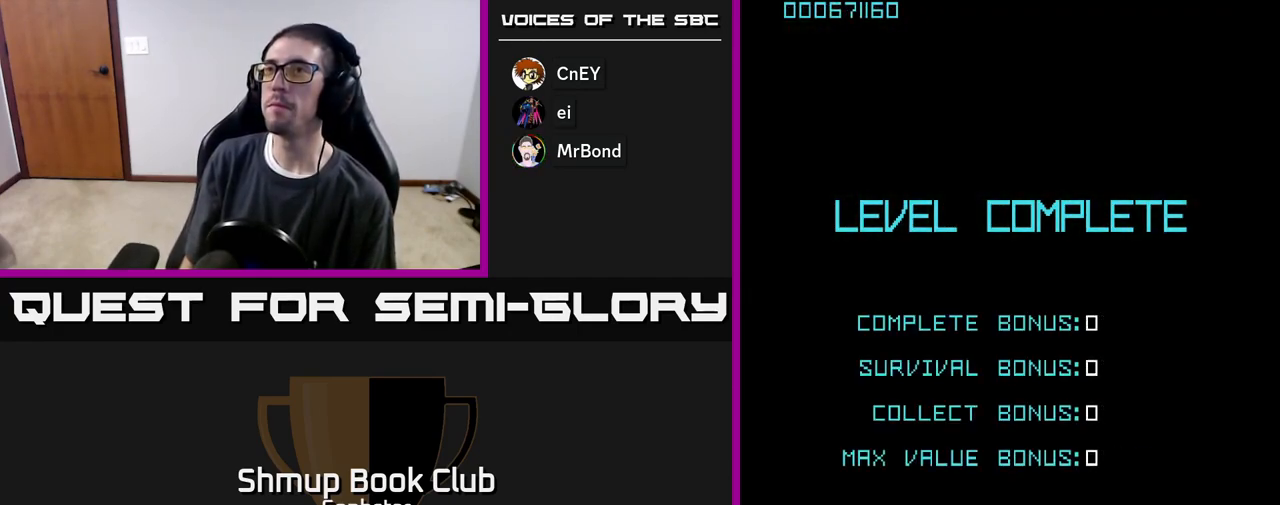
{"buttons": ["A"], "left_stick": "center", "events": [[133, "A", "up"], [200, "A", "down"]]}
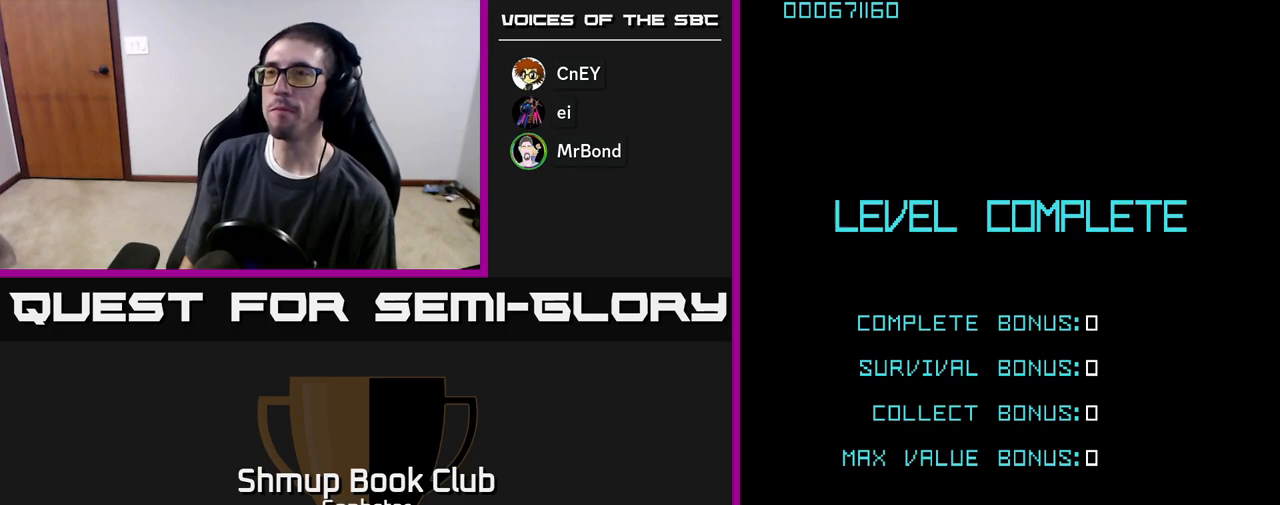
{"buttons": ["A"], "left_stick": "center", "events": []}
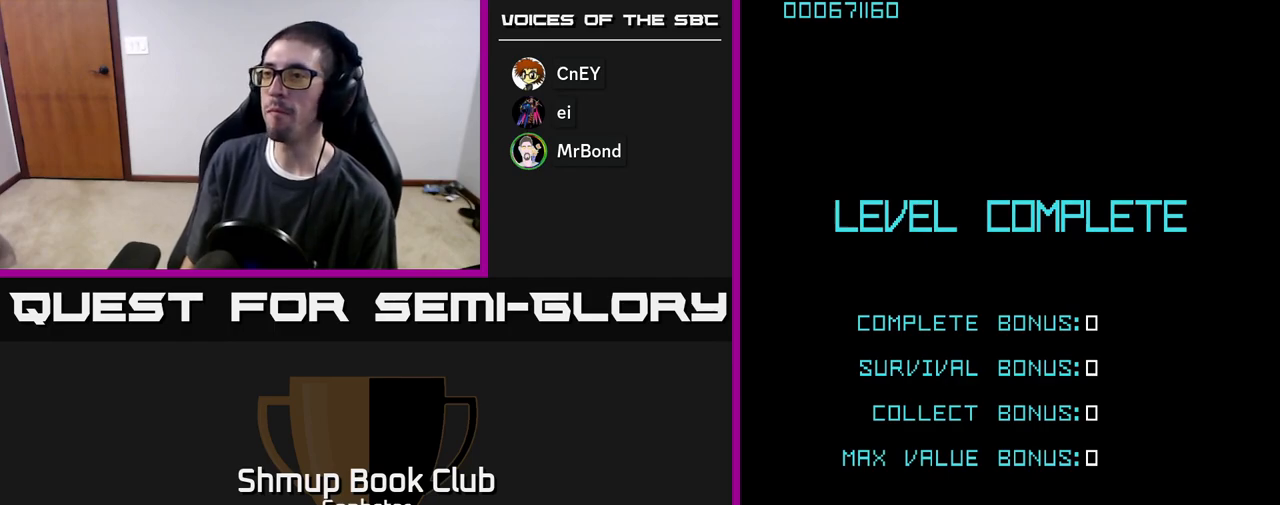
{"buttons": ["A"], "left_stick": "center", "events": [[67, "A", "up"], [200, "A", "down"], [233, "A", "up"], [350, "A", "down"]]}
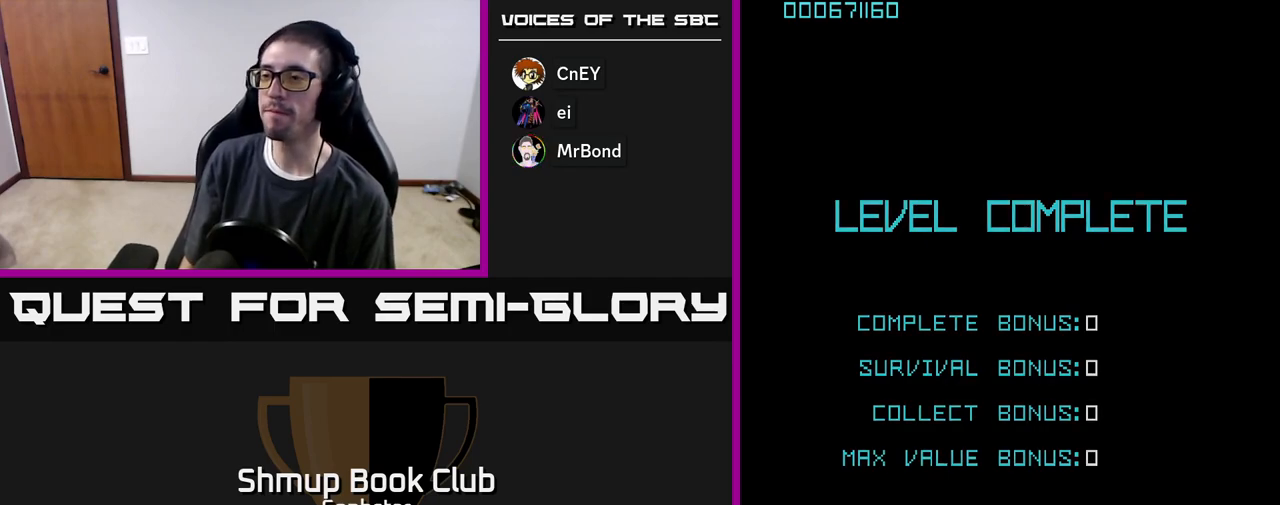
{"buttons": ["A"], "left_stick": "center", "events": []}
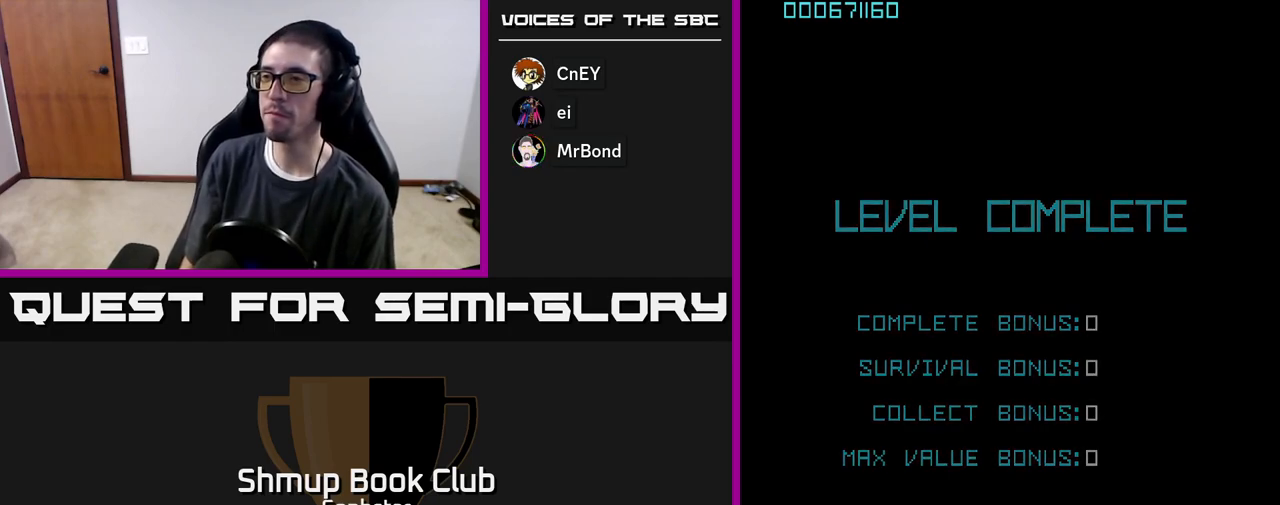
{"buttons": ["A"], "left_stick": "center", "events": []}
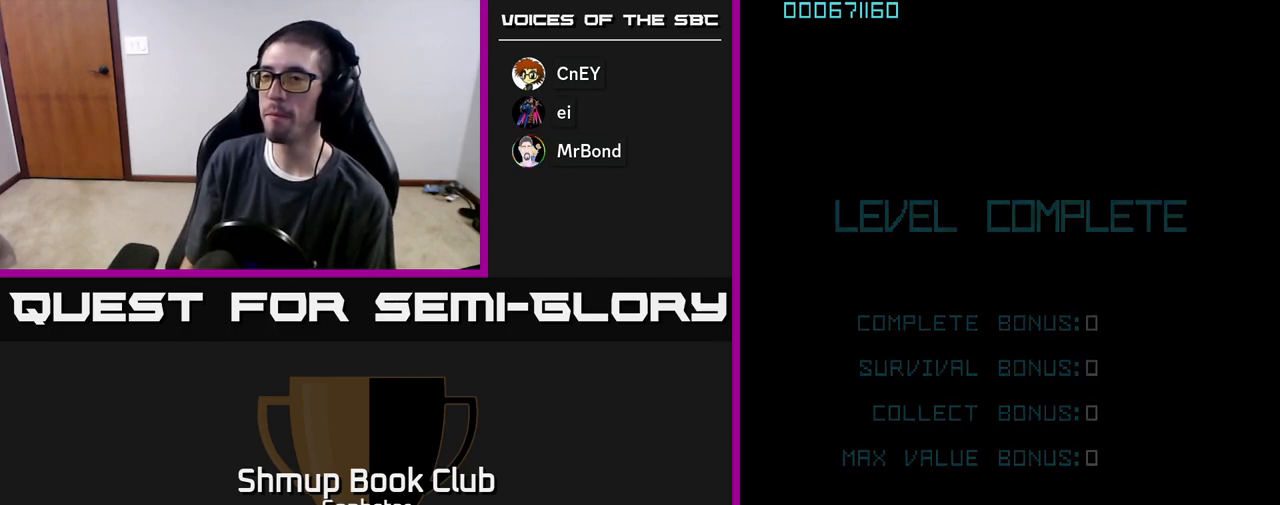
{"buttons": ["A"], "left_stick": "center", "events": []}
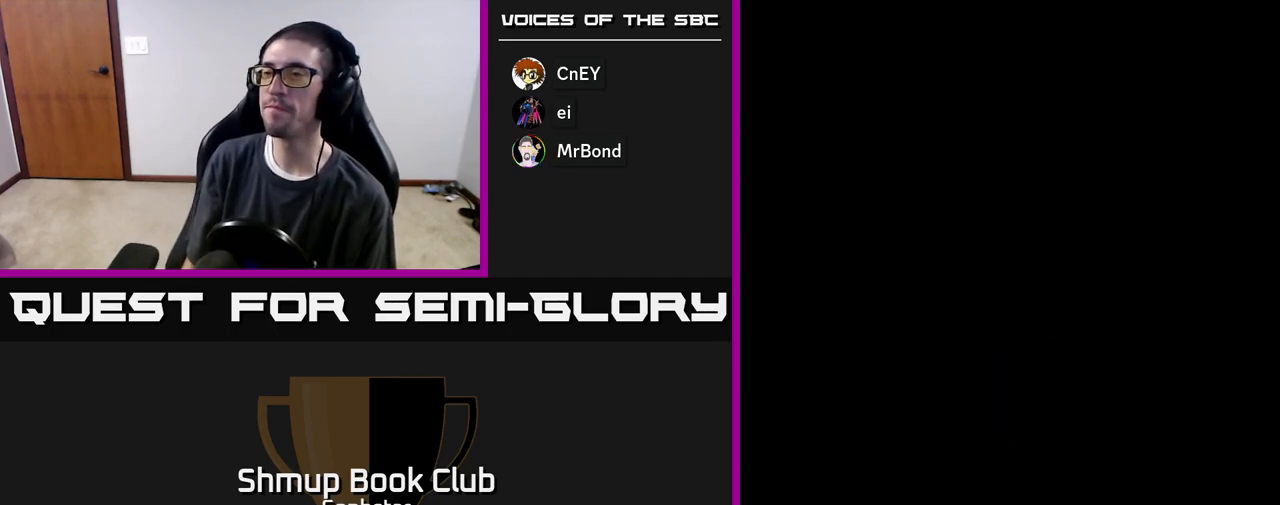
{"buttons": [], "left_stick": "center", "events": [[467, "A", "up"]]}
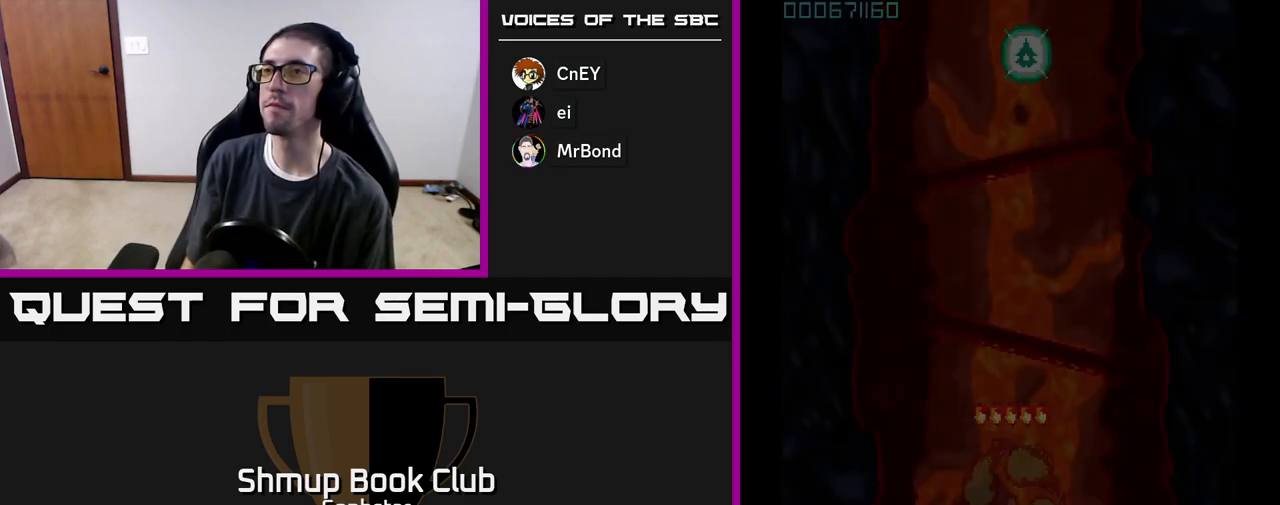
{"buttons": ["DPAD_UP"], "left_stick": "center", "events": [[200, "DPAD_UP", "down"]]}
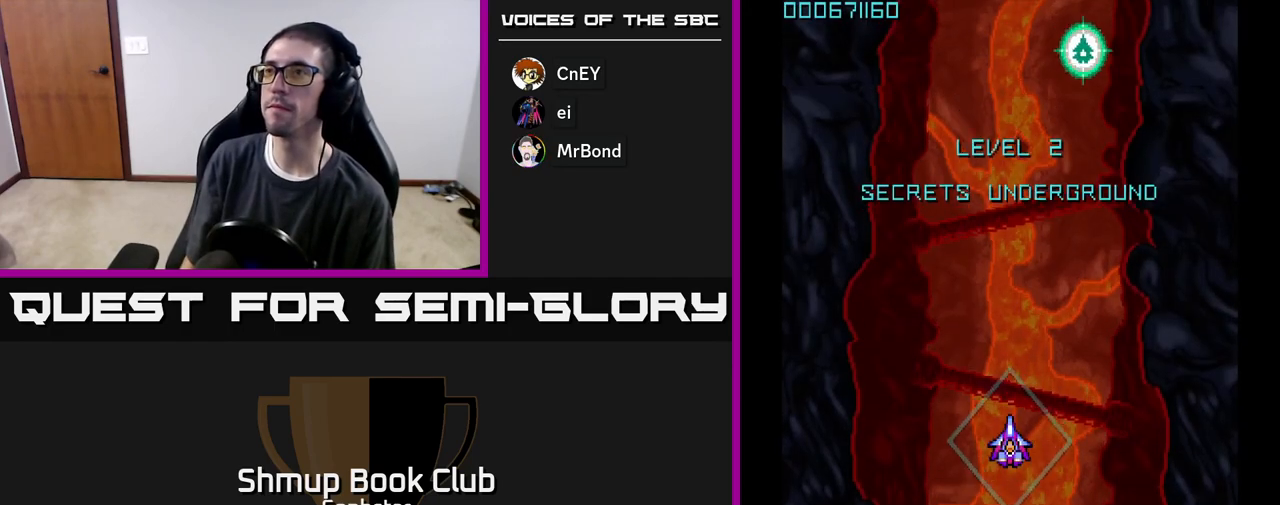
{"buttons": ["DPAD_UP", "DPAD_RIGHT"], "left_stick": "center", "events": [[217, "DPAD_RIGHT", "down"]]}
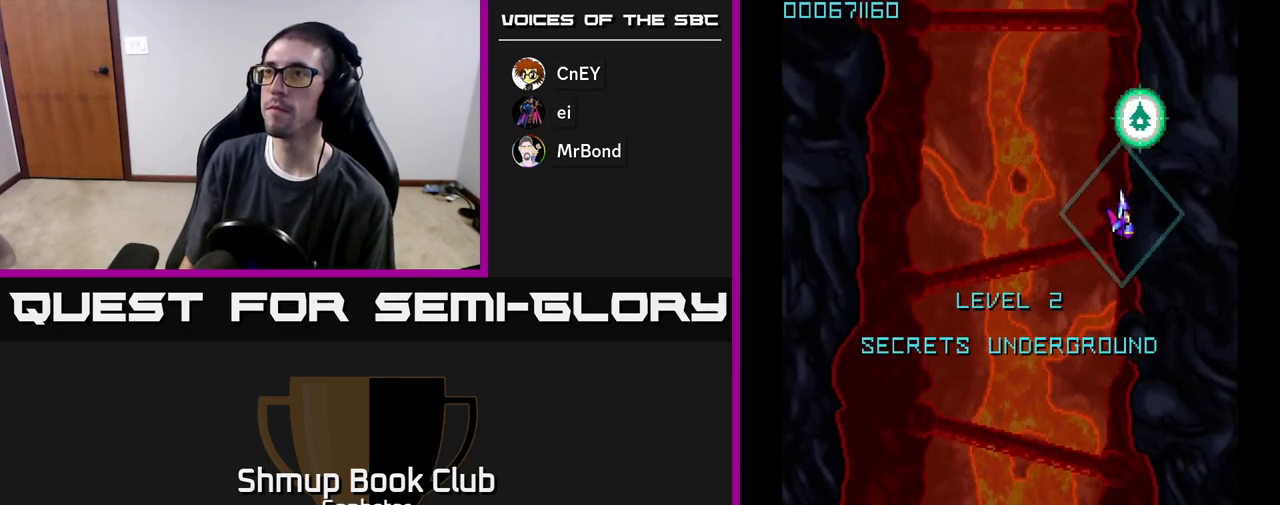
{"buttons": ["DPAD_DOWN", "DPAD_LEFT"], "left_stick": "center", "events": [[117, "DPAD_RIGHT", "up"], [217, "DPAD_LEFT", "down"], [233, "DPAD_UP", "up"], [300, "DPAD_DOWN", "down"]]}
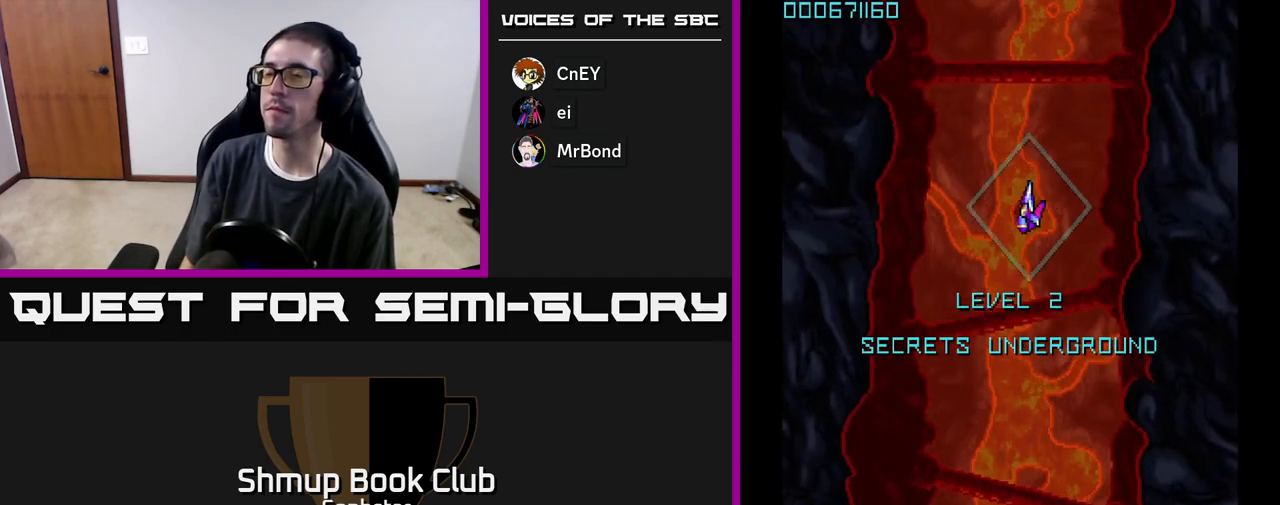
{"buttons": [], "left_stick": "center", "events": [[67, "DPAD_LEFT", "up"], [483, "DPAD_DOWN", "up"]]}
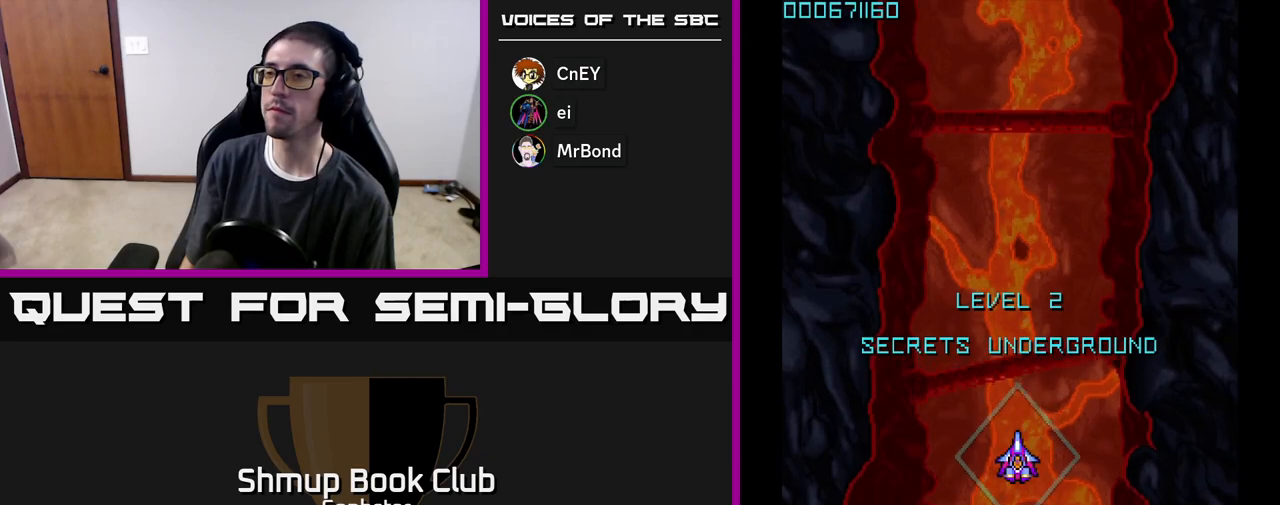
{"buttons": [], "left_stick": "center", "events": [[83, "DPAD_UP", "down"], [233, "DPAD_UP", "up"]]}
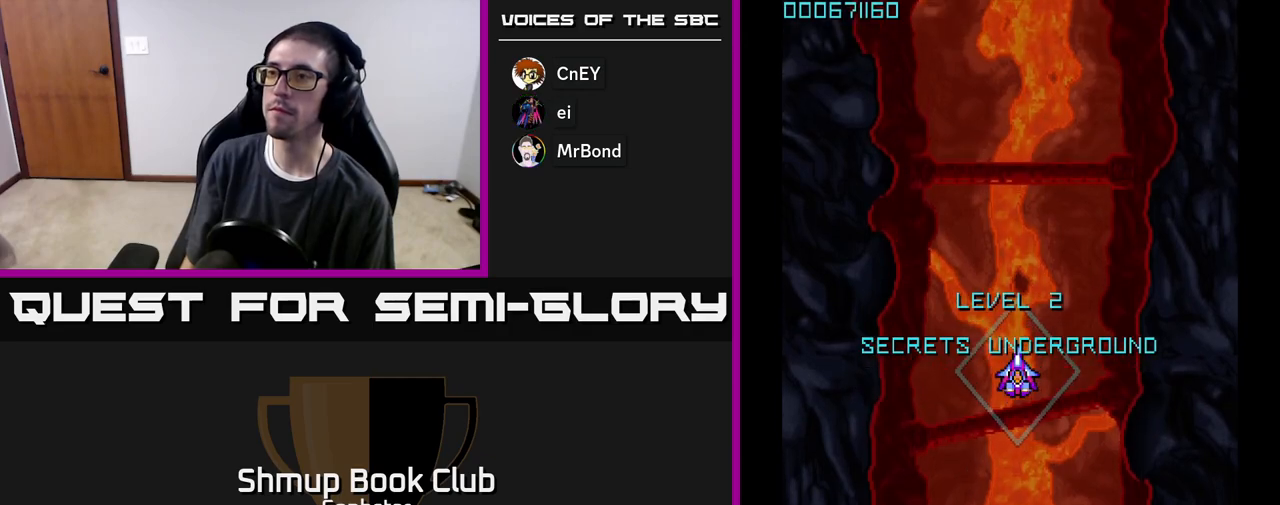
{"buttons": [], "left_stick": "center", "events": []}
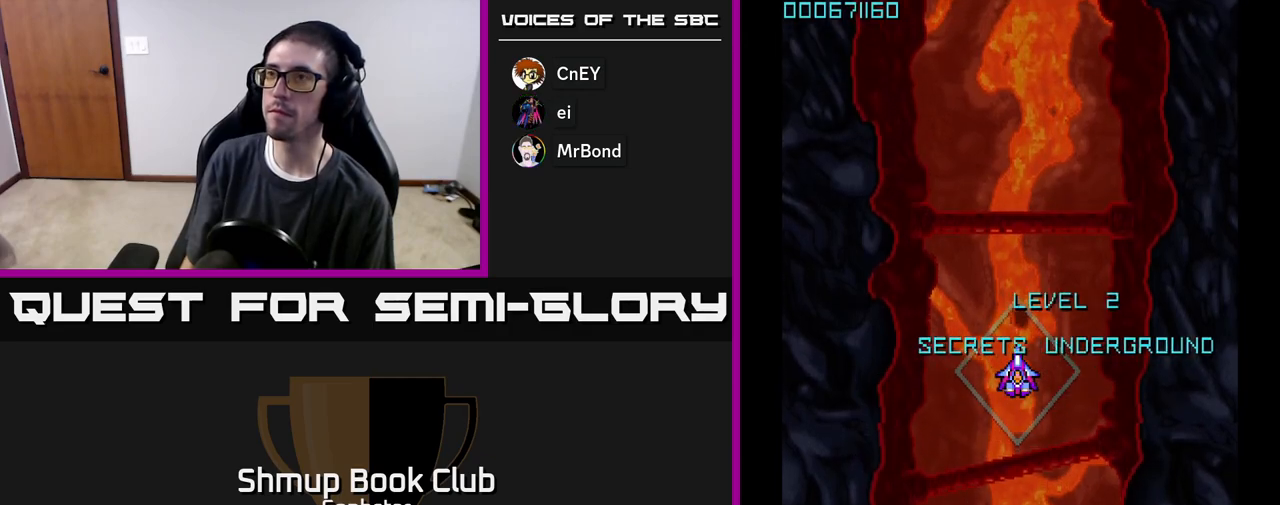
{"buttons": [], "left_stick": "center", "events": []}
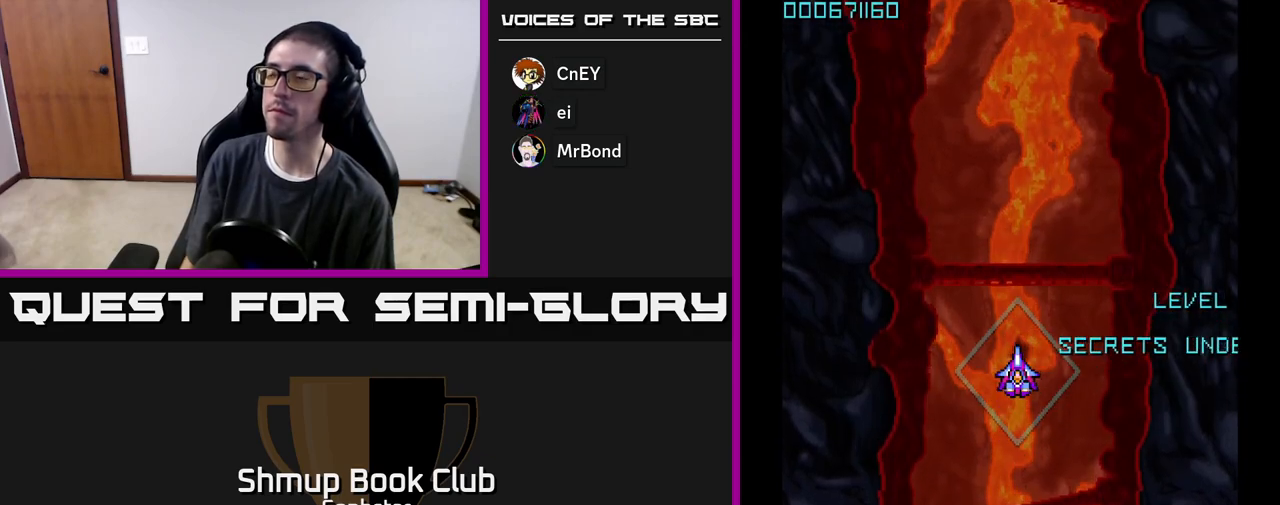
{"buttons": [], "left_stick": "center", "events": []}
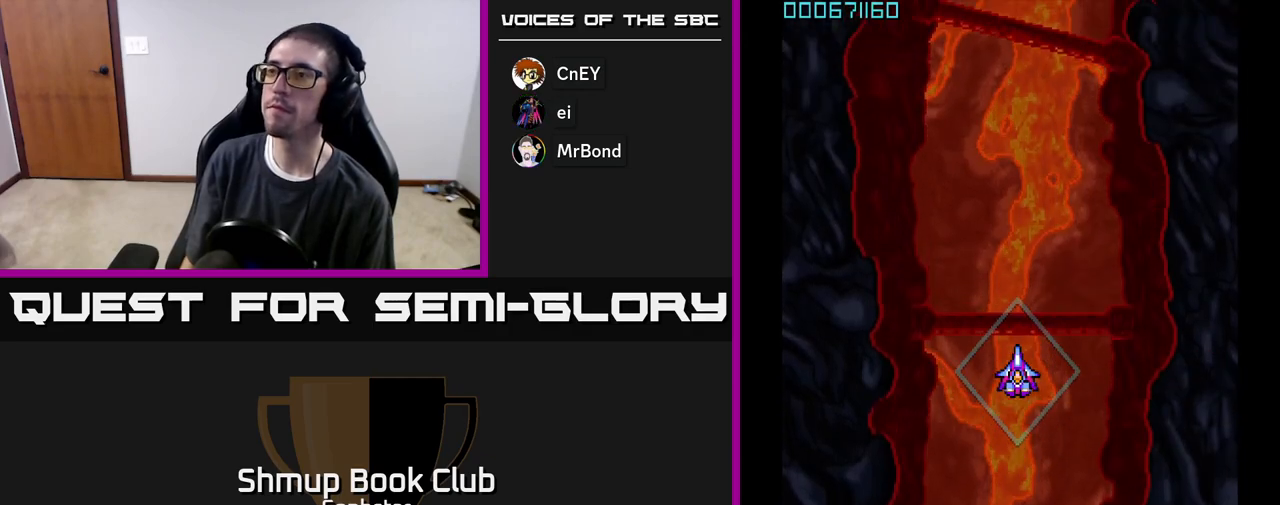
{"buttons": [], "left_stick": "center", "events": []}
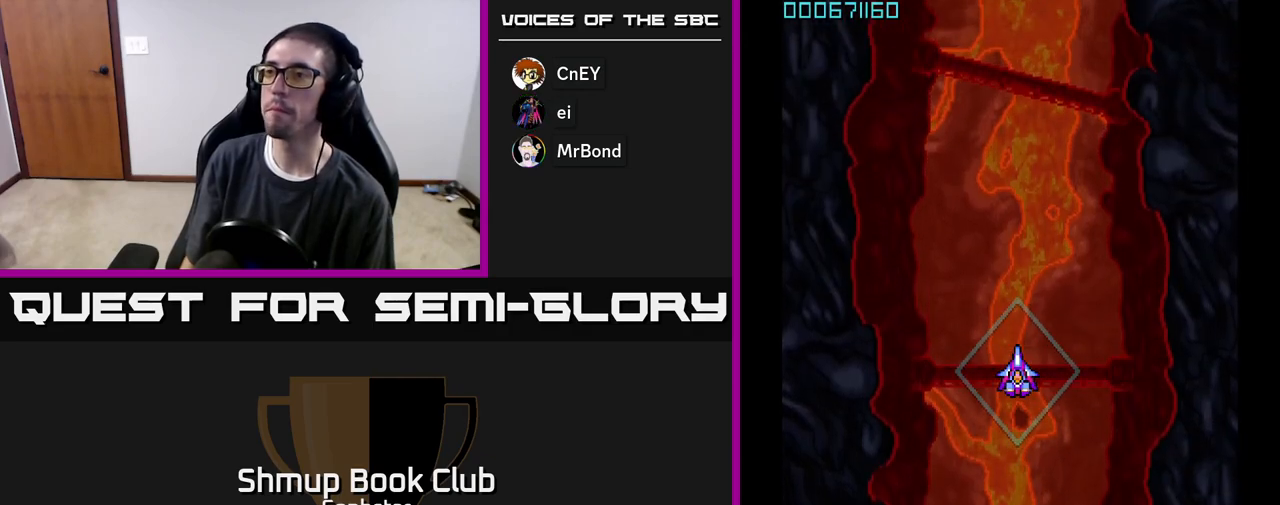
{"buttons": [], "left_stick": "center", "events": []}
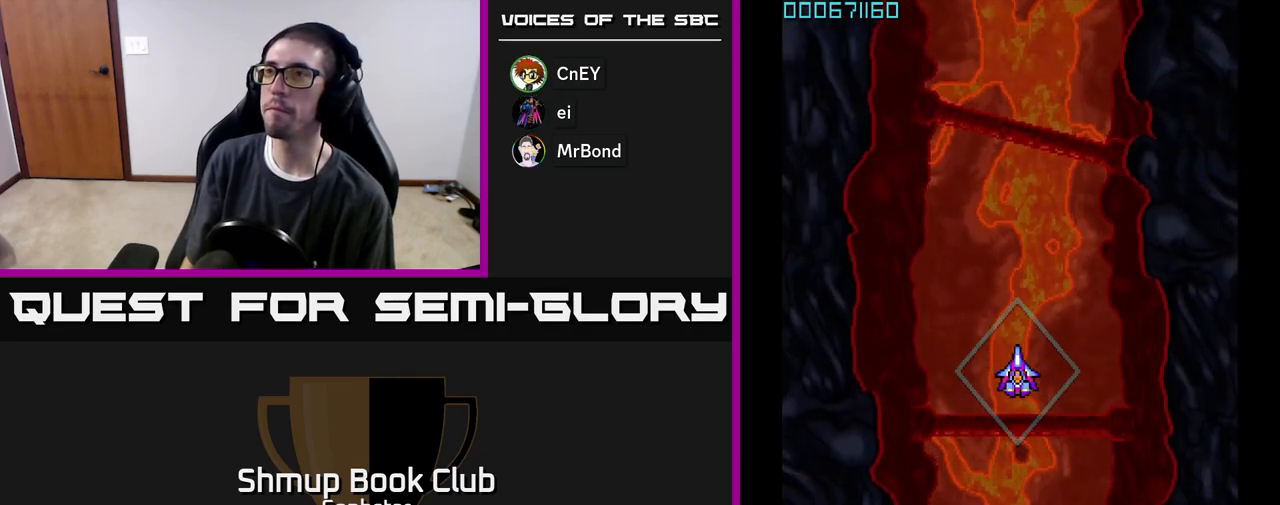
{"buttons": [], "left_stick": "center", "events": []}
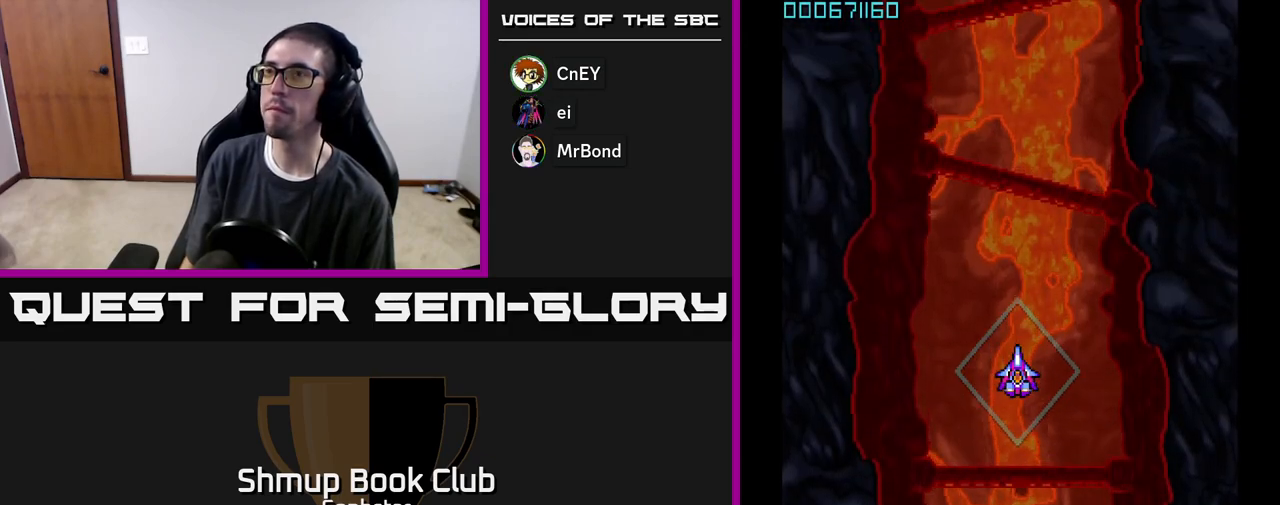
{"buttons": [], "left_stick": "center", "events": [[200, "DPAD_UP", "down"], [383, "DPAD_UP", "up"]]}
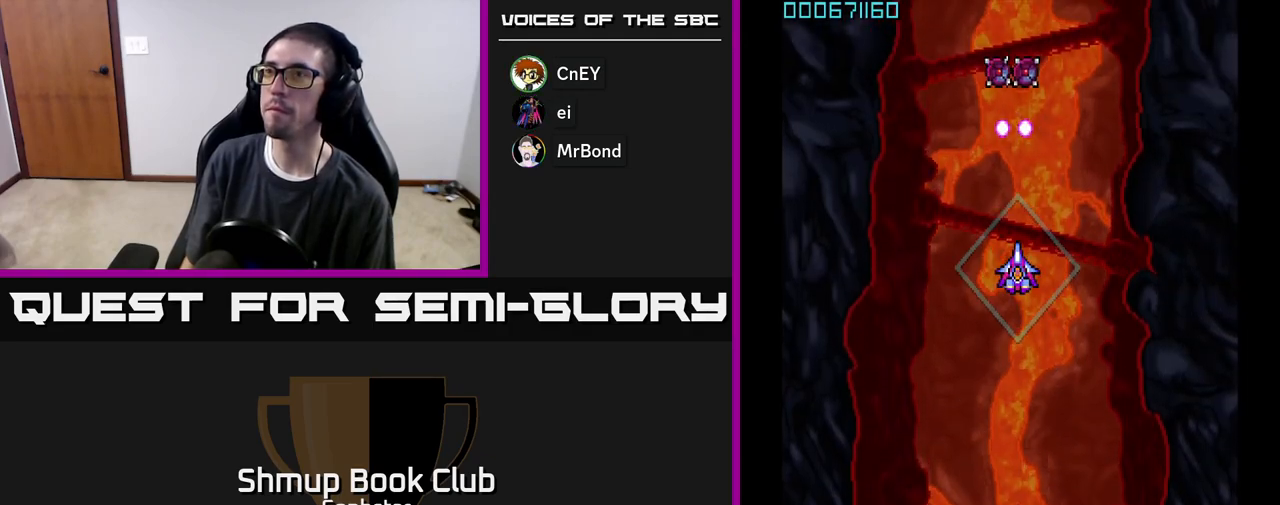
{"buttons": ["A", "DPAD_DOWN", "DPAD_LEFT"], "left_stick": "center", "events": [[183, "A", "down"], [217, "DPAD_UP", "down"], [267, "DPAD_UP", "up"], [300, "DPAD_DOWN", "down"], [300, "DPAD_LEFT", "down"]]}
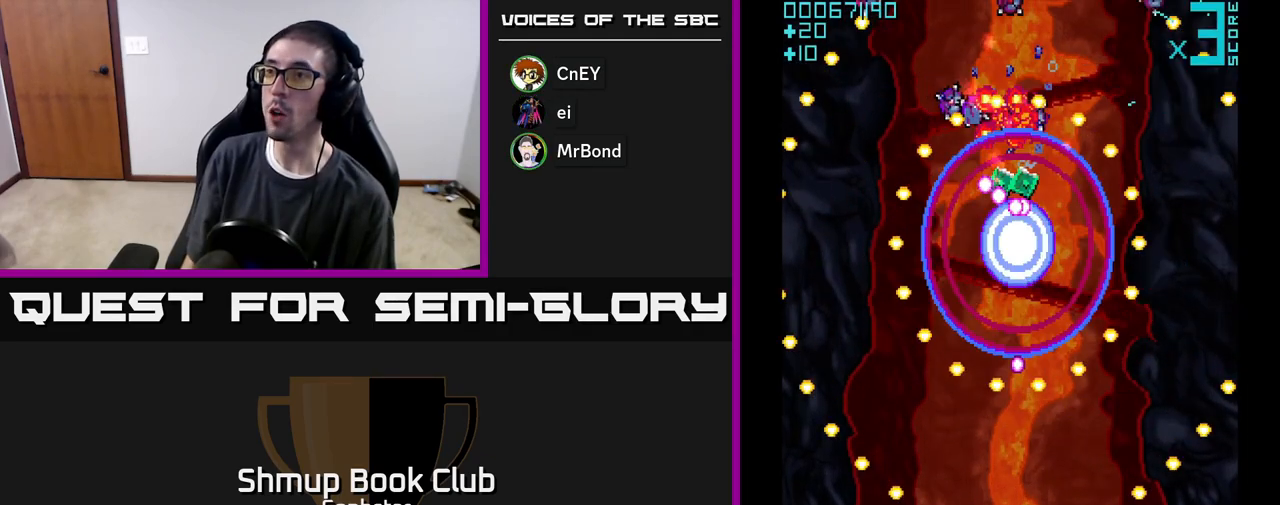
{"buttons": ["A"], "left_stick": "center", "events": [[100, "DPAD_DOWN", "up"], [167, "A", "up"], [167, "DPAD_LEFT", "up"], [300, "A", "down"]]}
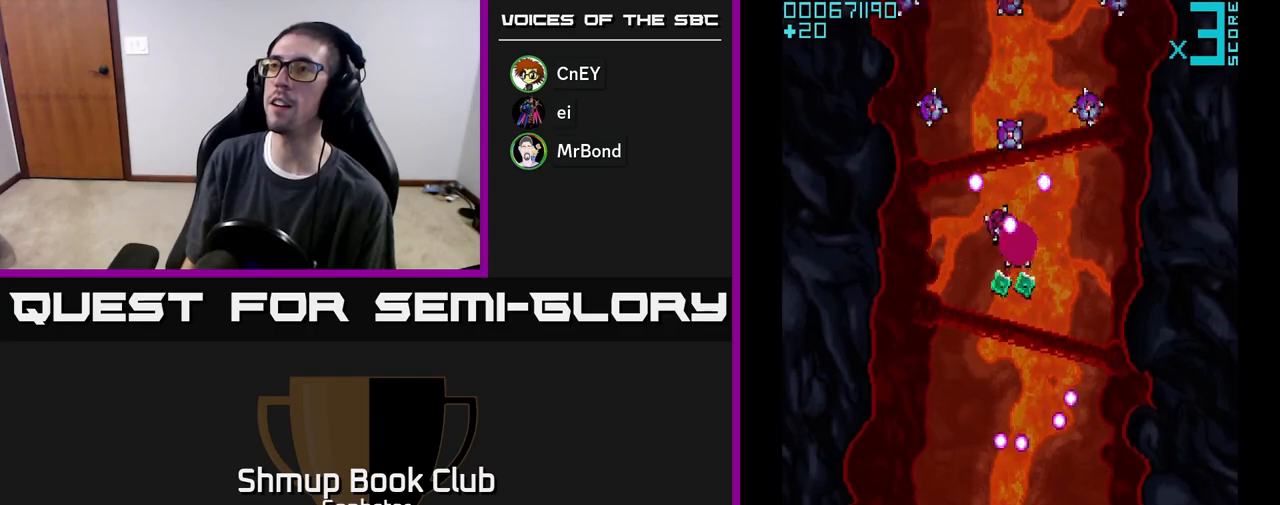
{"buttons": ["A", "DPAD_UP", "DPAD_RIGHT"], "left_stick": "center", "events": [[433, "DPAD_RIGHT", "down"], [467, "DPAD_UP", "down"]]}
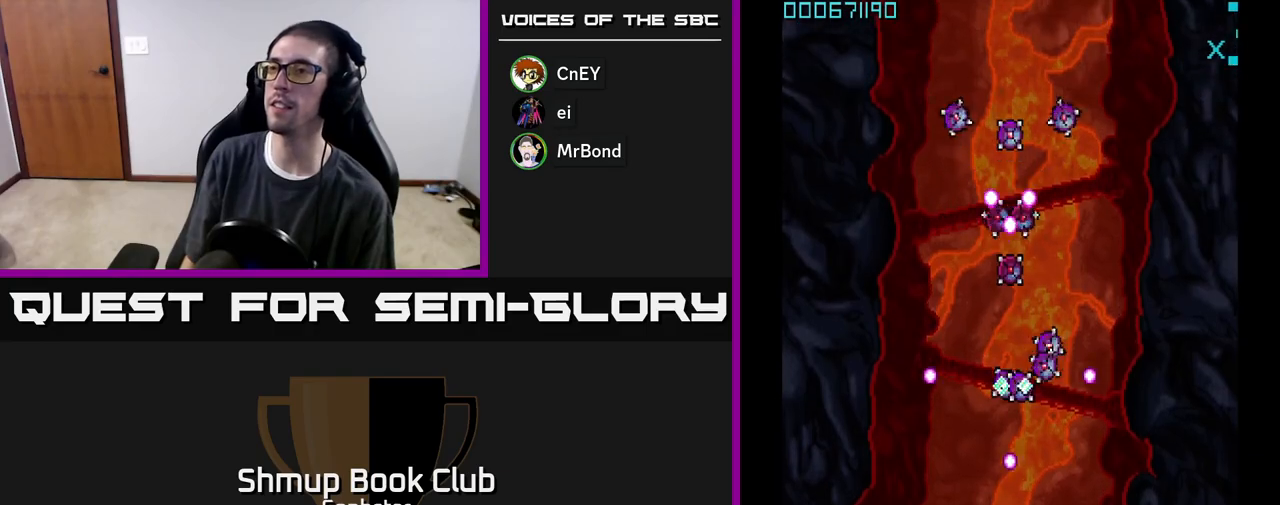
{"buttons": ["A", "DPAD_UP"], "left_stick": "center", "events": [[17, "DPAD_RIGHT", "up"]]}
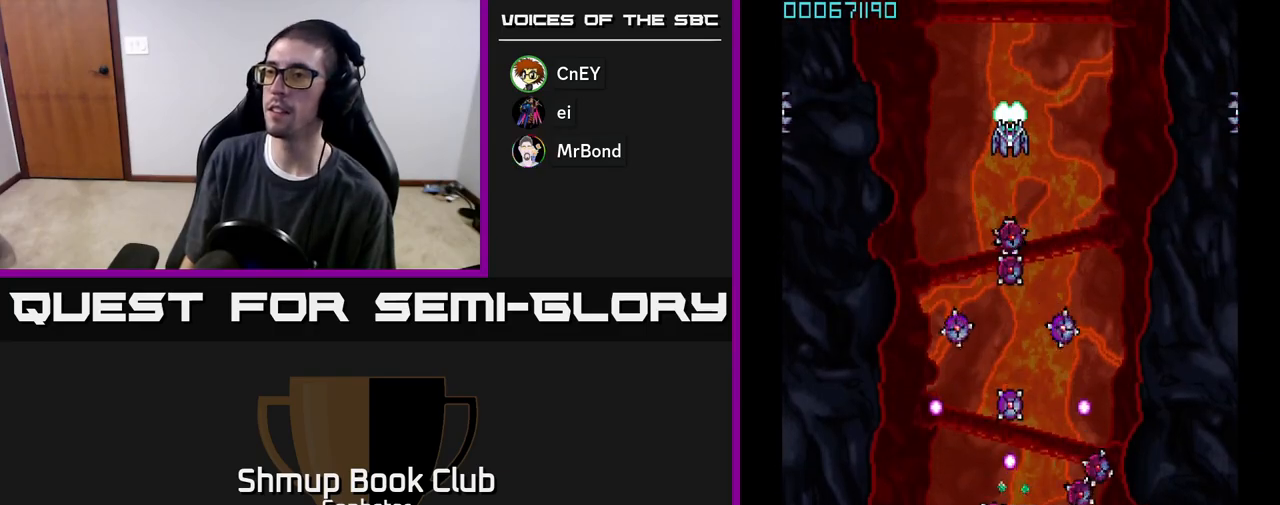
{"buttons": ["A", "DPAD_LEFT"], "left_stick": "center", "events": [[117, "DPAD_UP", "up"], [167, "DPAD_RIGHT", "down"], [367, "DPAD_UP", "down"], [400, "DPAD_RIGHT", "up"], [433, "DPAD_LEFT", "down"], [500, "DPAD_UP", "up"]]}
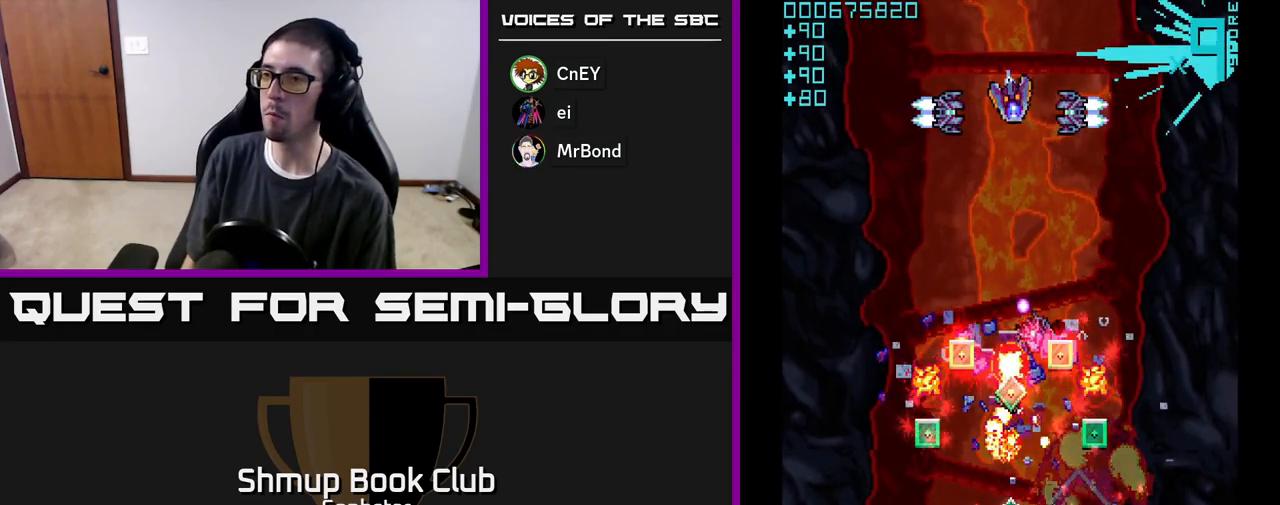
{"buttons": ["A", "DPAD_DOWN", "DPAD_RIGHT"], "left_stick": "center", "events": [[150, "DPAD_UP", "down"], [350, "DPAD_UP", "up"], [367, "DPAD_LEFT", "up"], [383, "DPAD_DOWN", "down"], [400, "DPAD_RIGHT", "down"], [450, "DPAD_DOWN", "up"], [500, "DPAD_DOWN", "down"]]}
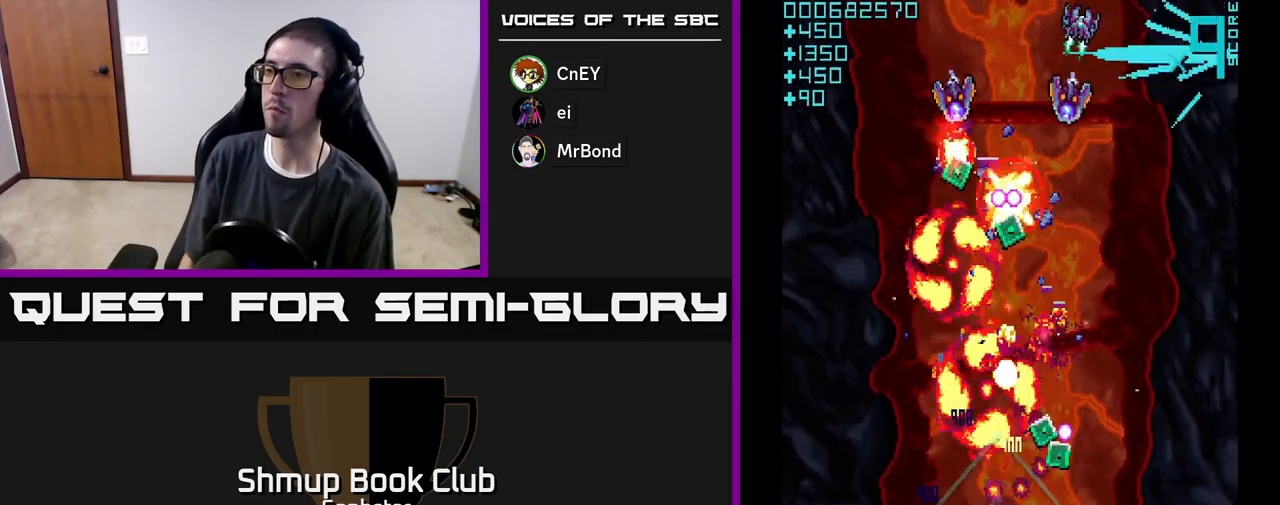
{"buttons": ["A", "DPAD_UP", "DPAD_LEFT"], "left_stick": "center", "events": [[67, "DPAD_DOWN", "up"], [150, "DPAD_UP", "down"], [200, "DPAD_RIGHT", "up"], [267, "DPAD_LEFT", "down"]]}
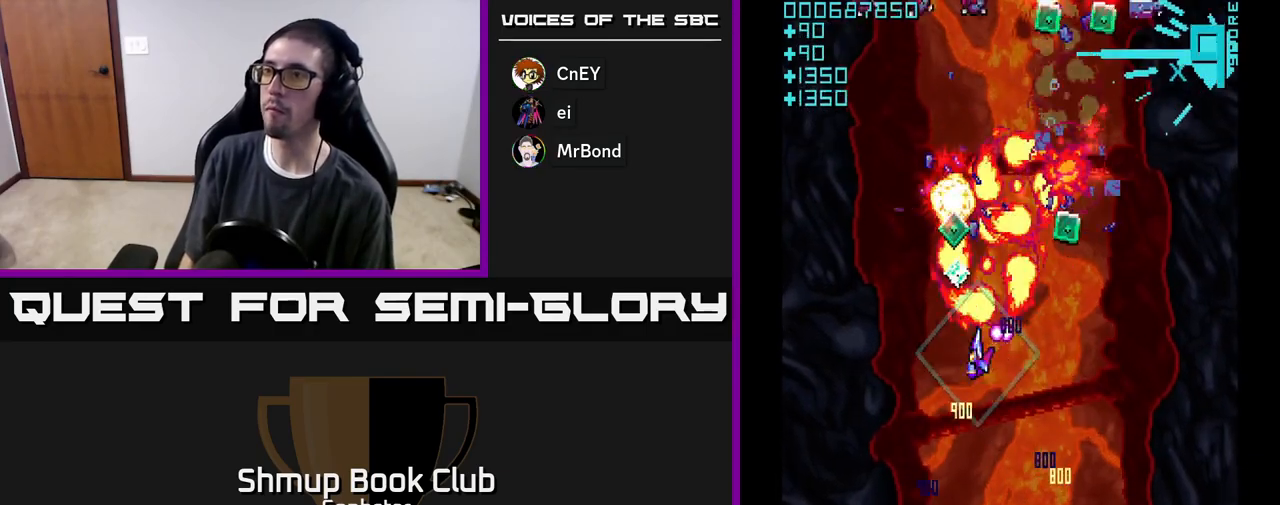
{"buttons": ["A", "DPAD_DOWN", "DPAD_LEFT"], "left_stick": "center", "events": [[33, "DPAD_LEFT", "up"], [117, "DPAD_RIGHT", "down"], [167, "DPAD_UP", "up"], [300, "DPAD_RIGHT", "up"], [317, "DPAD_UP", "down"], [333, "DPAD_LEFT", "down"], [417, "DPAD_UP", "up"], [500, "DPAD_DOWN", "down"]]}